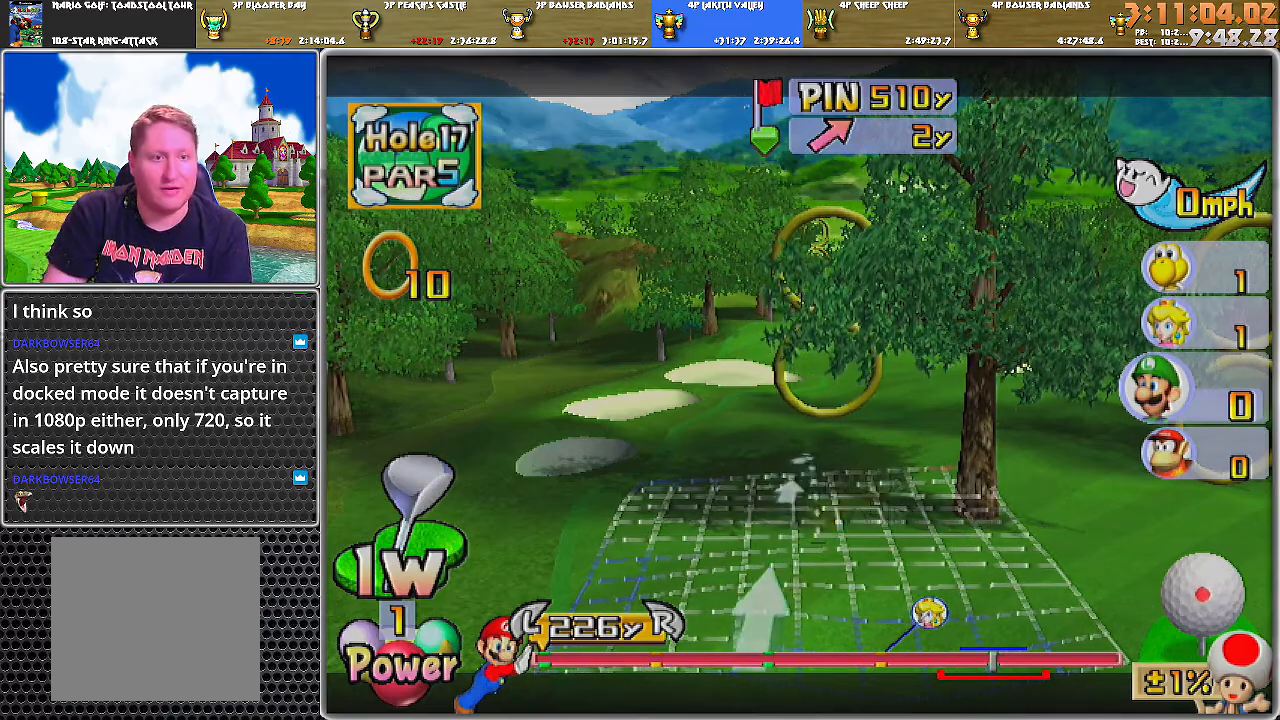
Gameplay with a controller (Nintendo layout); each line is a JSON object with the inputs held at the frame after it. "events" lists button and stick changes between this image and that frame as [ms after this image, input, new state], when the widget could be followed in between. Not read: L2 L3 R1 R2 R3.
{"buttons": [], "left_stick": "center", "right_stick": "center", "events": [[117, "right_stick", "up"], [350, "right_stick", "center"]]}
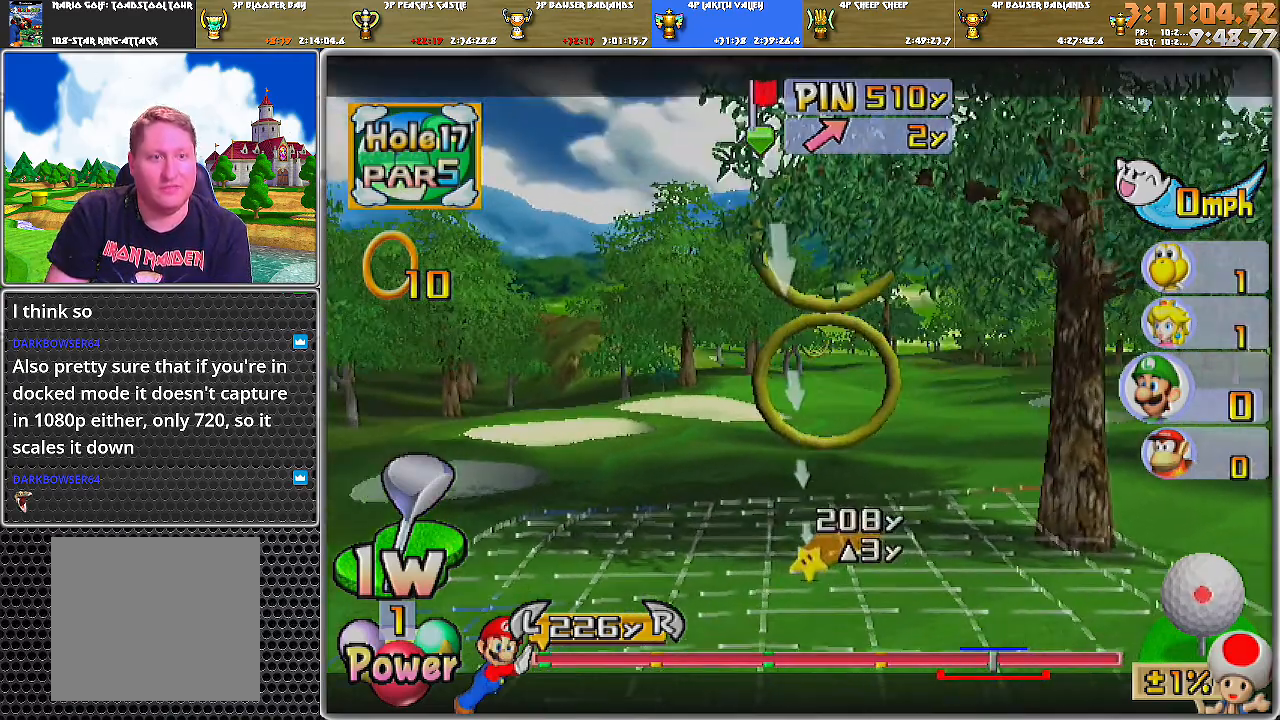
{"buttons": [], "left_stick": "center", "right_stick": "center", "events": [[84, "right_stick", "down"], [267, "right_stick", "center"]]}
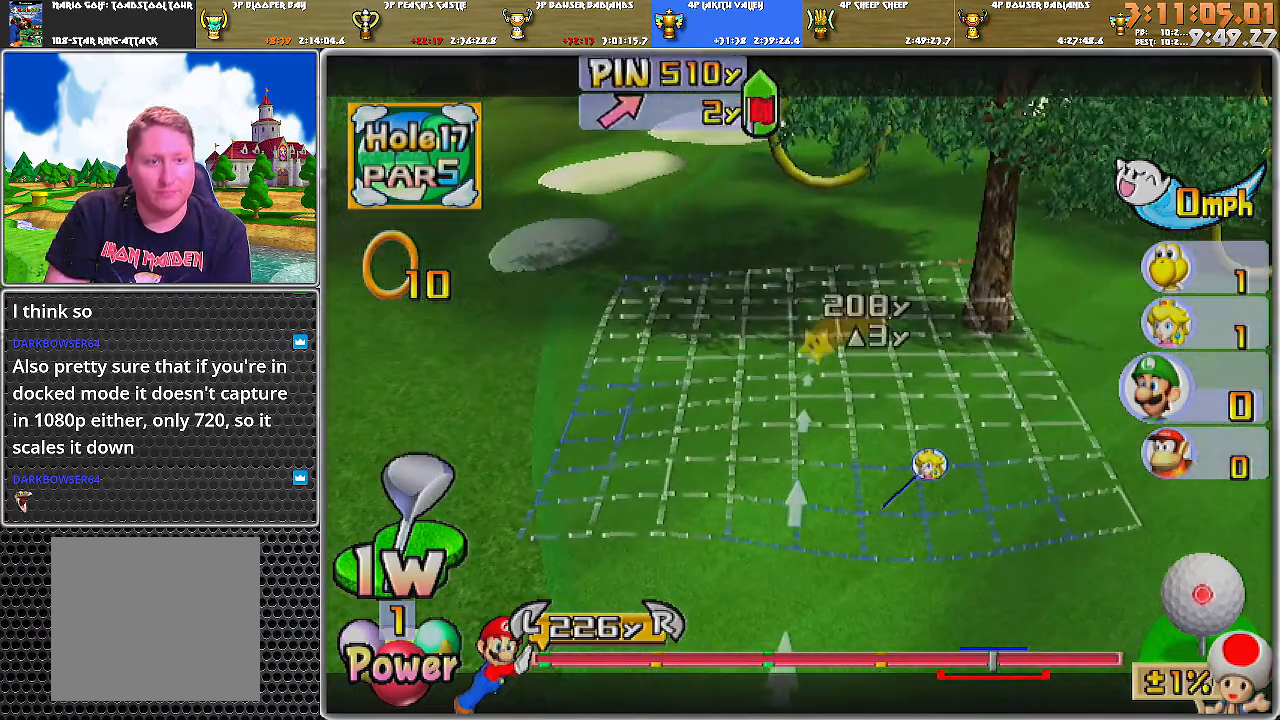
{"buttons": [], "left_stick": "center", "right_stick": "center", "events": [[333, "left_stick", "left"], [434, "left_stick", "center"]]}
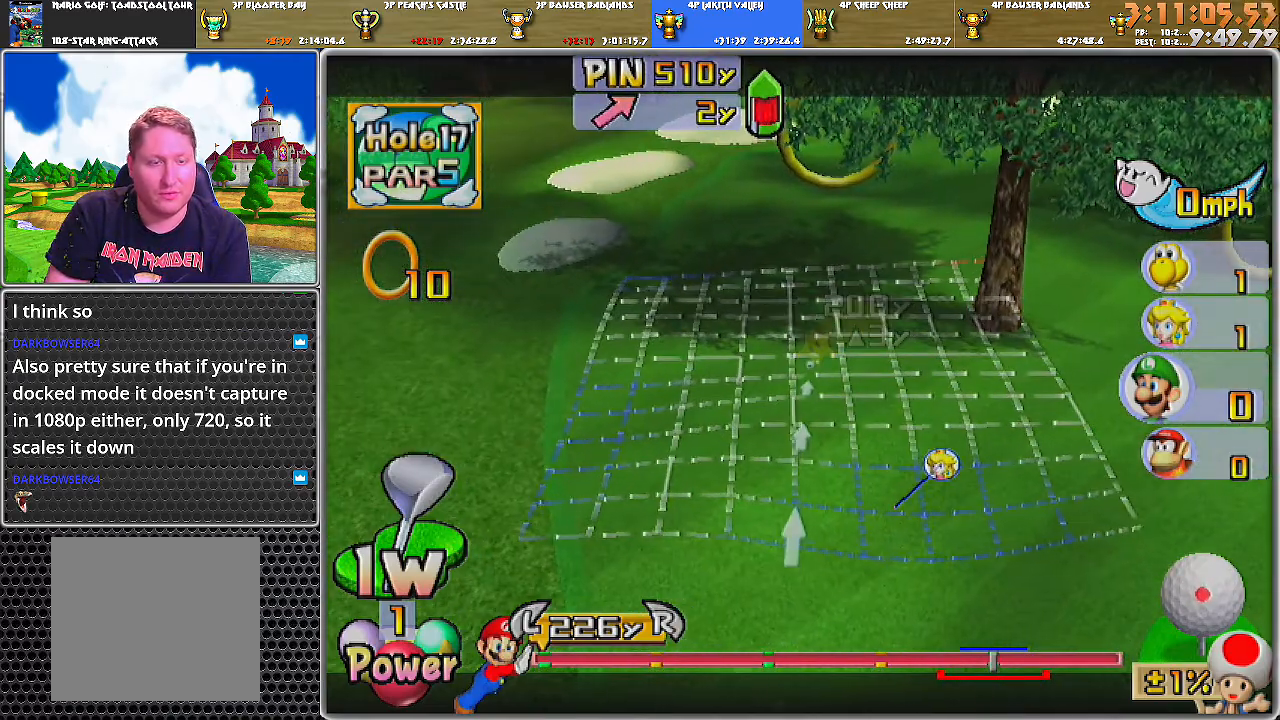
{"buttons": [], "left_stick": "center", "right_stick": "down", "events": [[401, "right_stick", "down"]]}
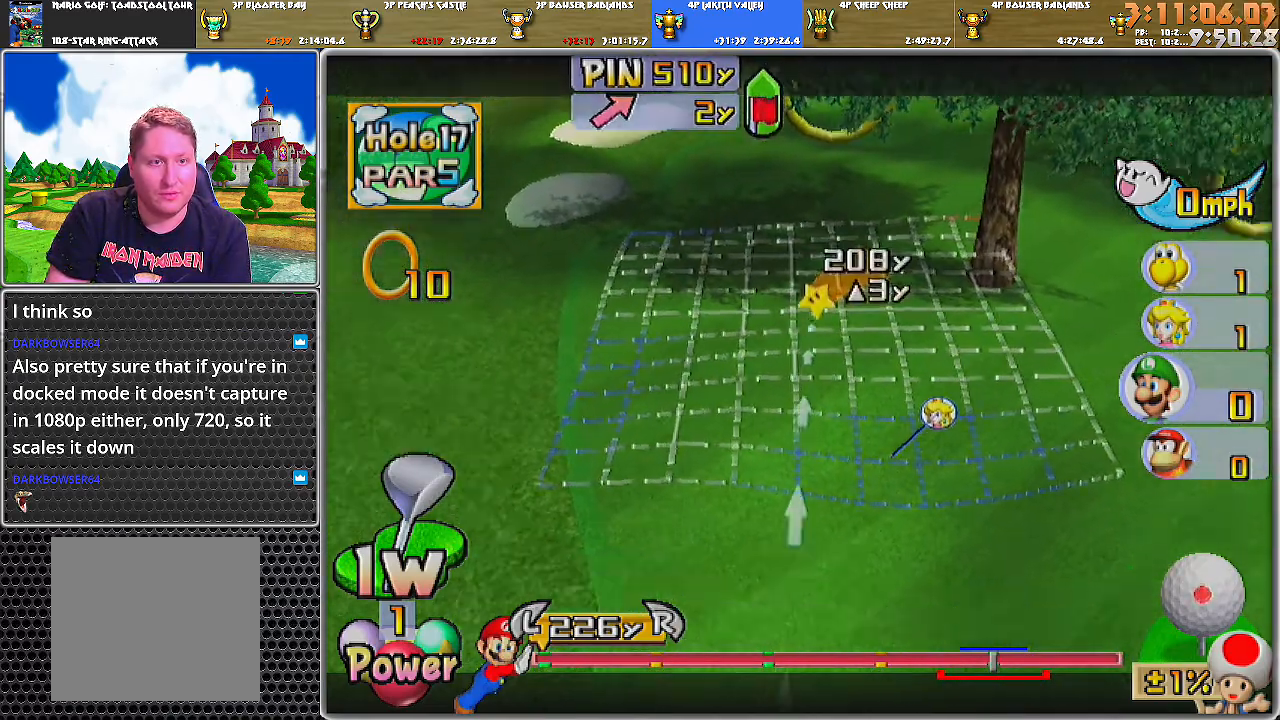
{"buttons": [], "left_stick": "center", "right_stick": "center", "events": [[50, "right_stick", "center"], [283, "right_stick", "up"], [434, "right_stick", "center"]]}
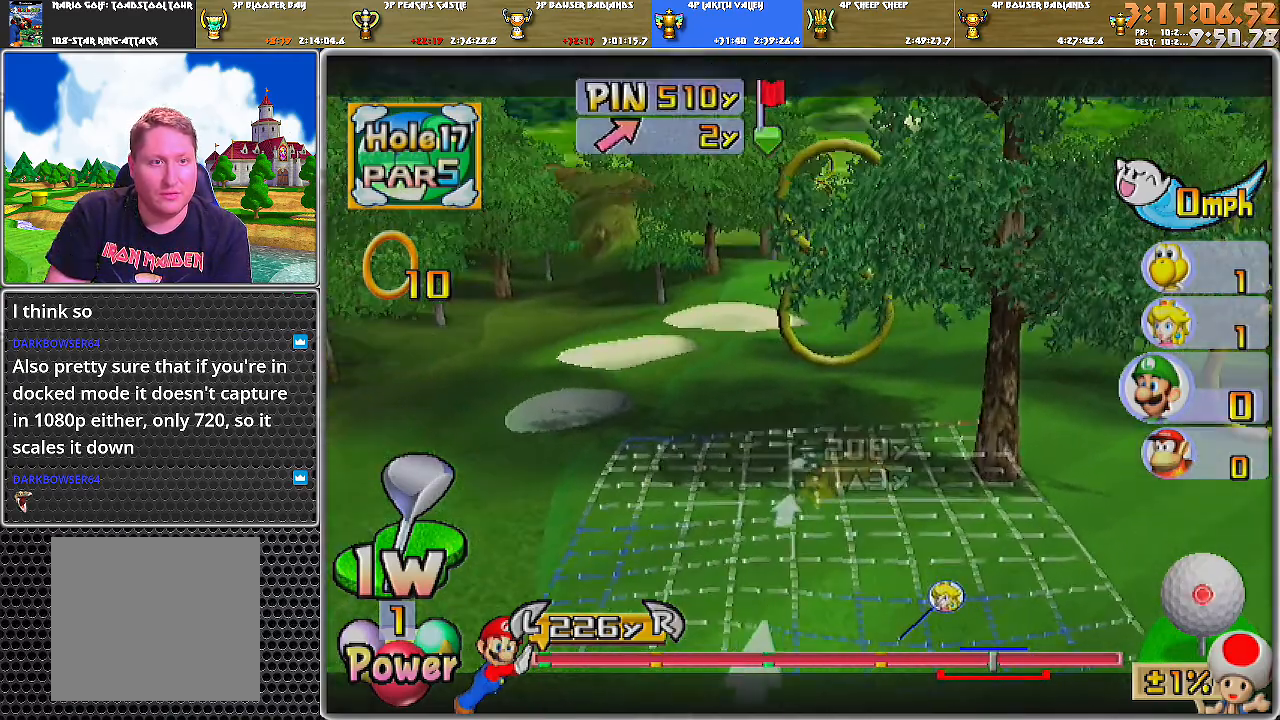
{"buttons": ["B"], "left_stick": "center", "right_stick": "center", "events": [[117, "B", "down"], [217, "B", "up"], [467, "B", "down"]]}
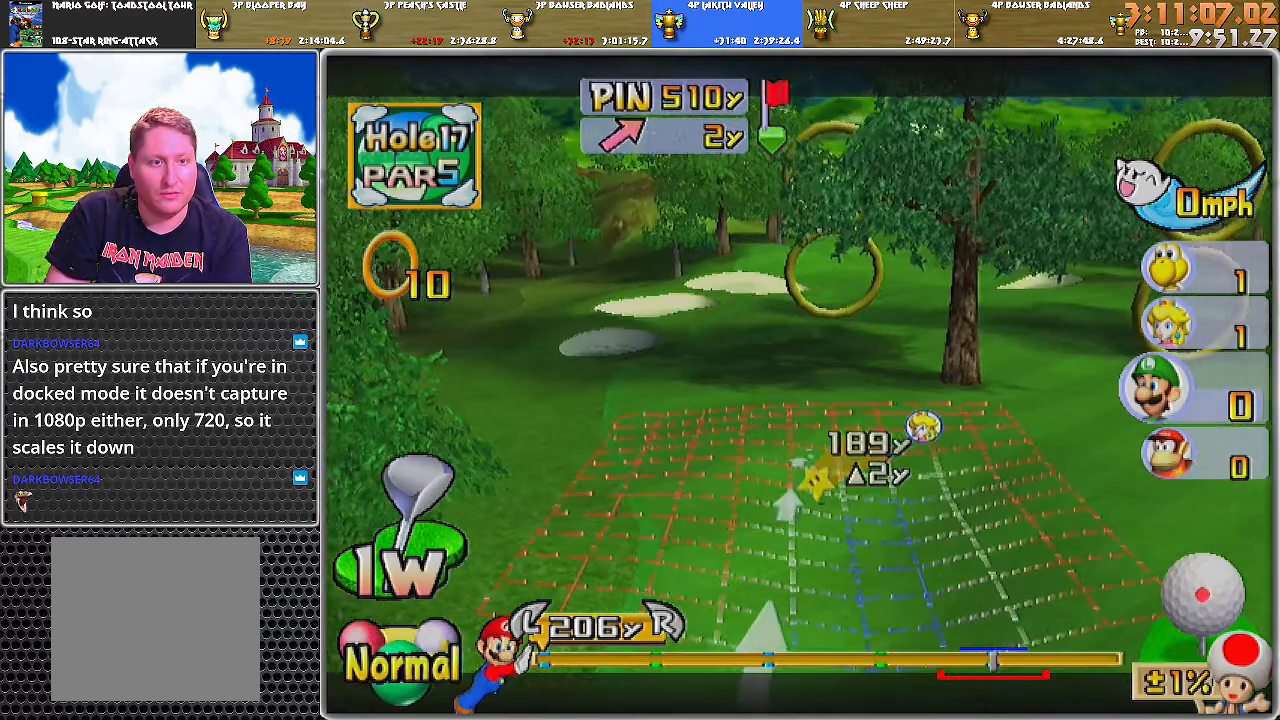
{"buttons": [], "left_stick": "center", "right_stick": "center", "events": [[33, "B", "up"]]}
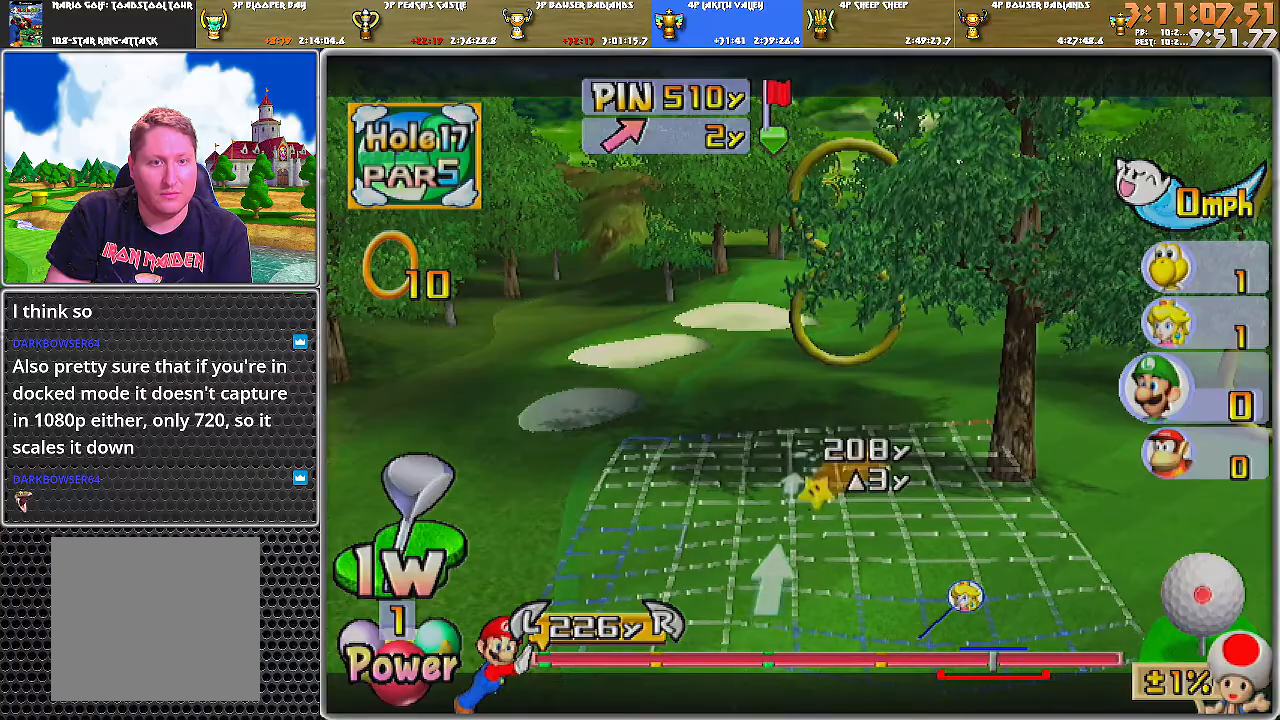
{"buttons": [], "left_stick": "center", "right_stick": "center", "events": [[367, "left_stick", "right"], [467, "left_stick", "center"]]}
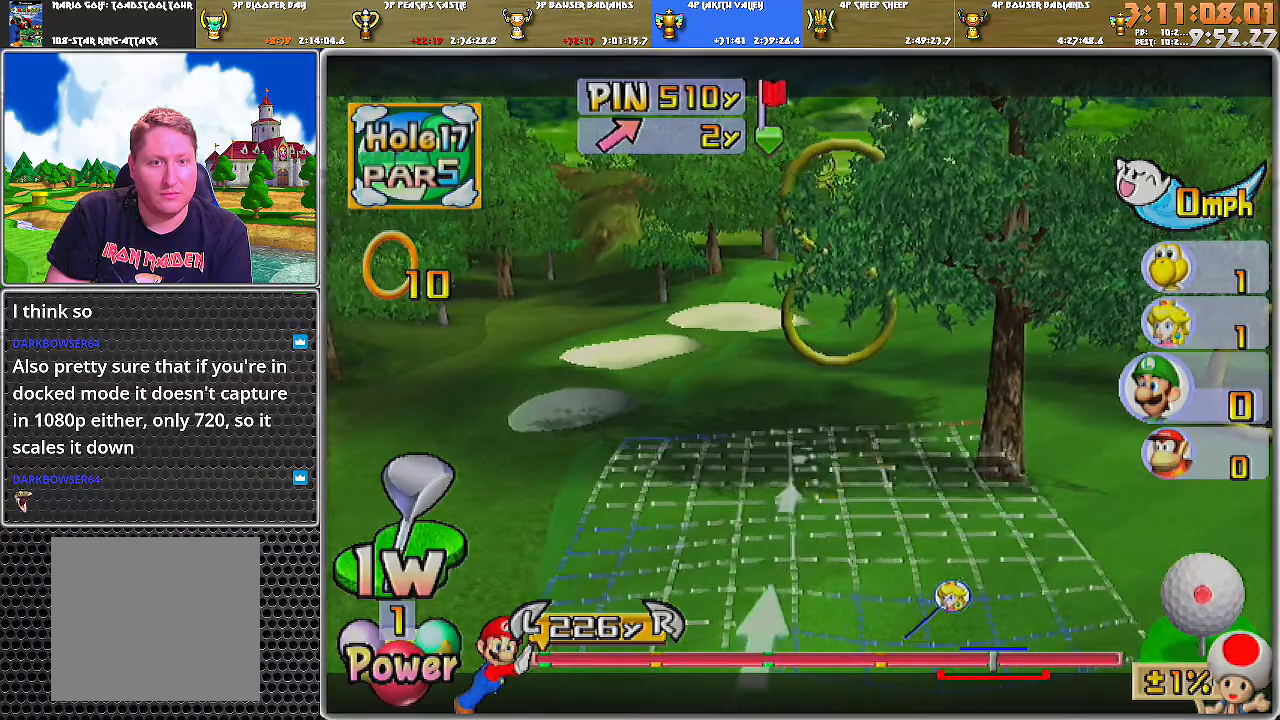
{"buttons": [], "left_stick": "center", "right_stick": "down", "events": [[67, "left_stick", "left"], [234, "left_stick", "center"], [350, "right_stick", "down"]]}
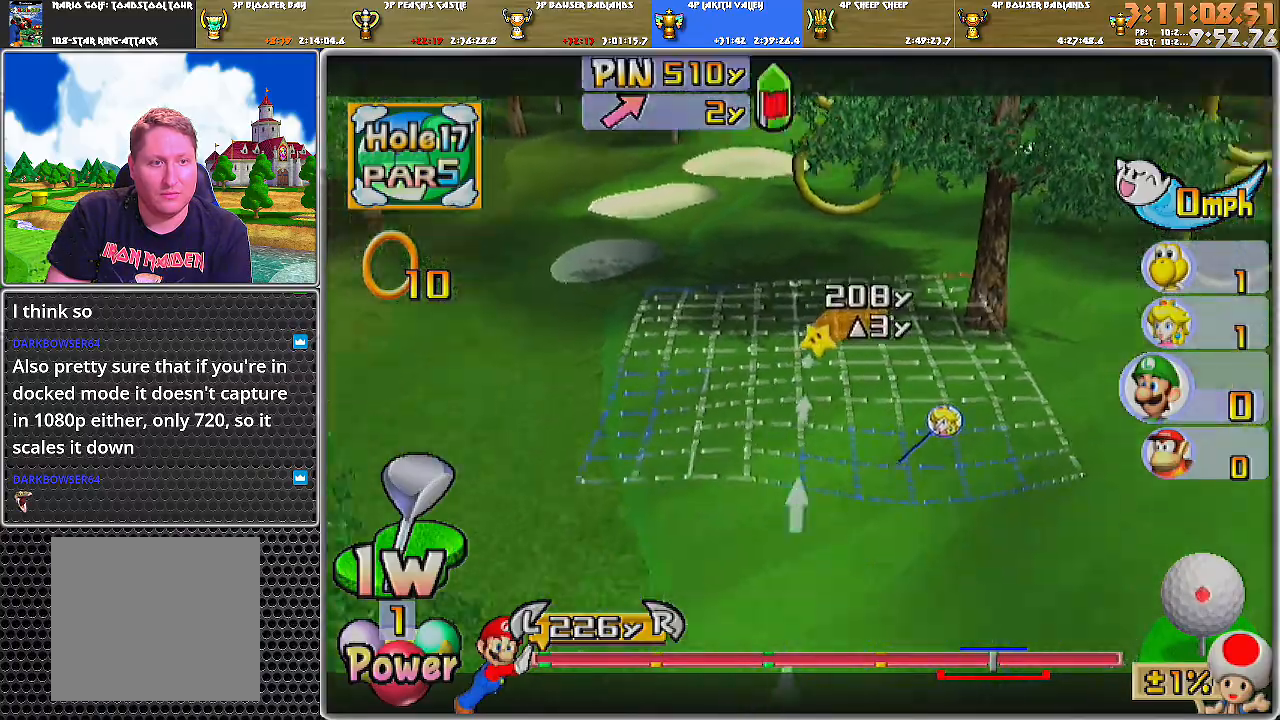
{"buttons": [], "left_stick": "center", "right_stick": "center", "events": [[483, "right_stick", "center"]]}
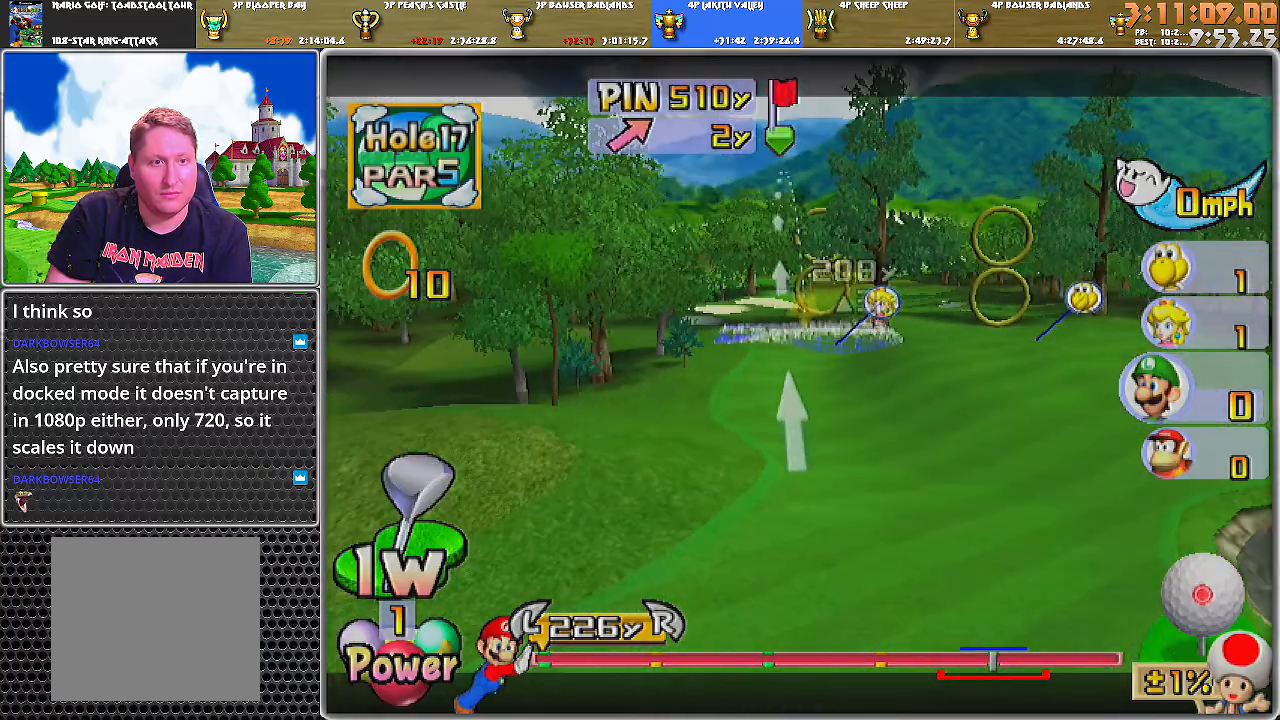
{"buttons": [], "left_stick": "center", "right_stick": "center", "events": [[100, "right_stick", "down"], [417, "right_stick", "center"]]}
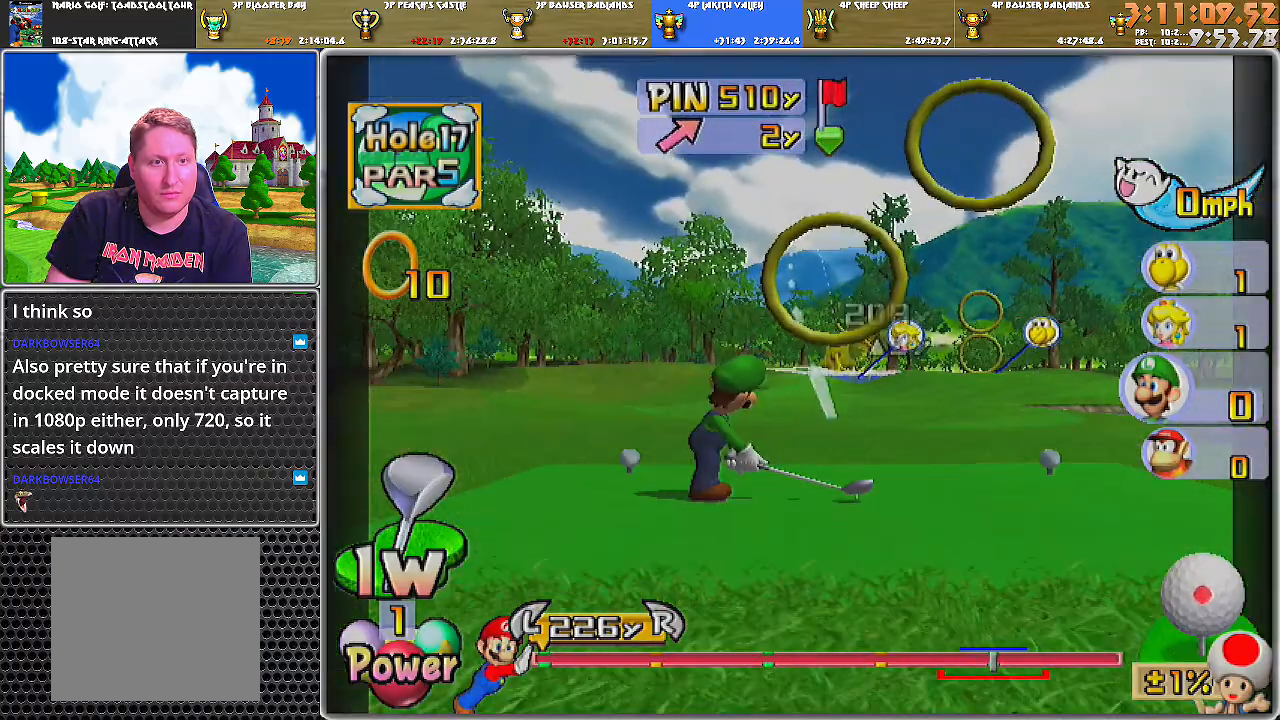
{"buttons": [], "left_stick": "center", "right_stick": "center", "events": [[166, "right_stick", "up"], [283, "right_stick", "center"]]}
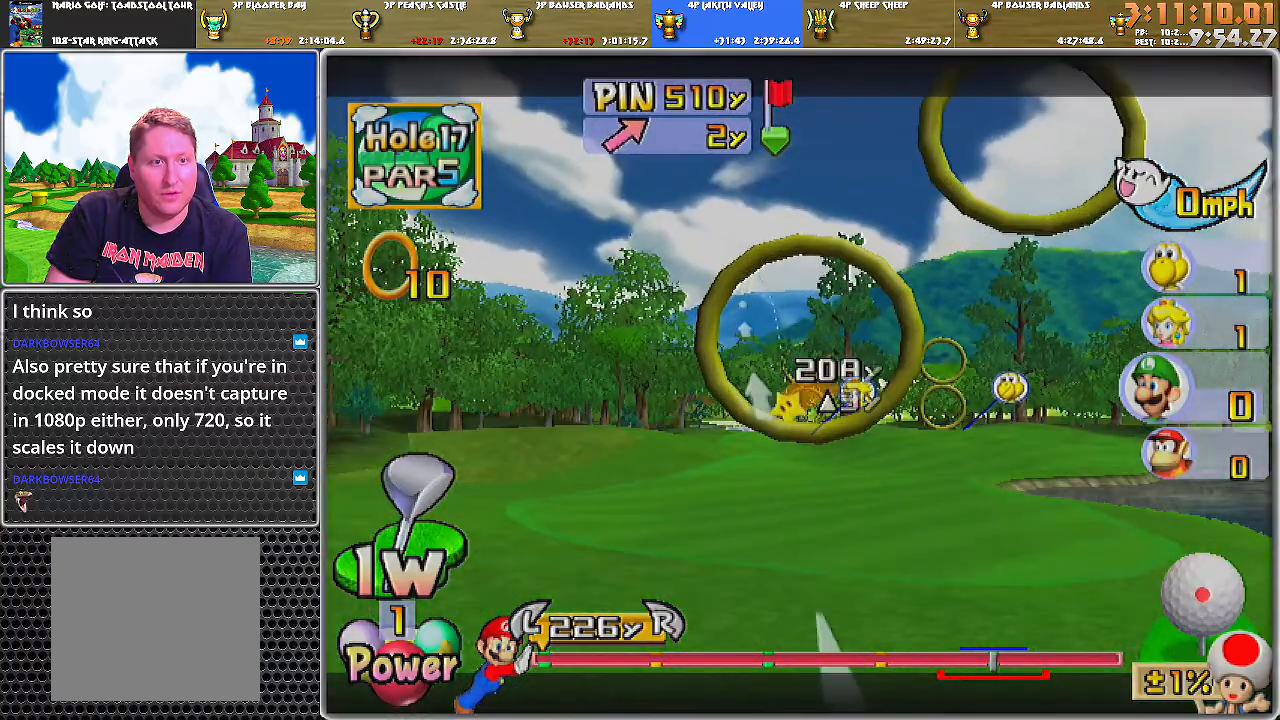
{"buttons": [], "left_stick": "center", "right_stick": "up", "events": [[67, "right_stick", "up"]]}
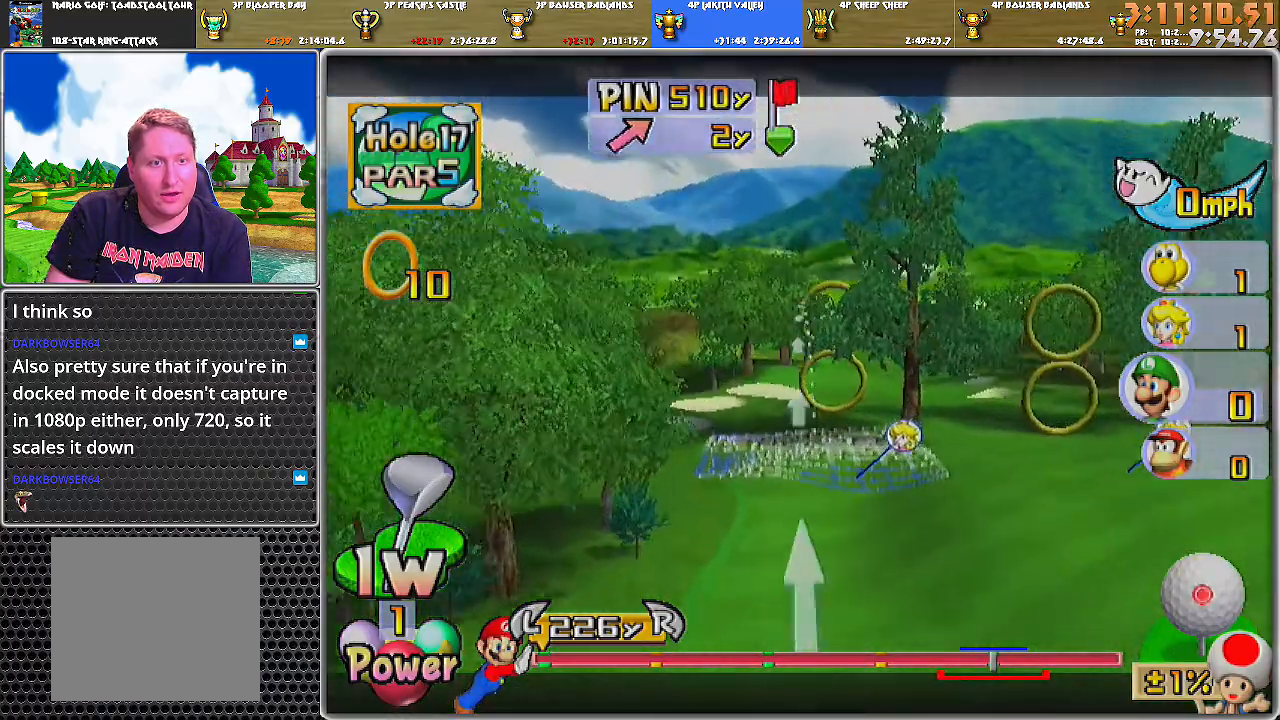
{"buttons": [], "left_stick": "center", "right_stick": "center", "events": [[66, "right_stick", "center"], [233, "A", "down"], [283, "A", "up"], [317, "A", "down"], [383, "A", "up"]]}
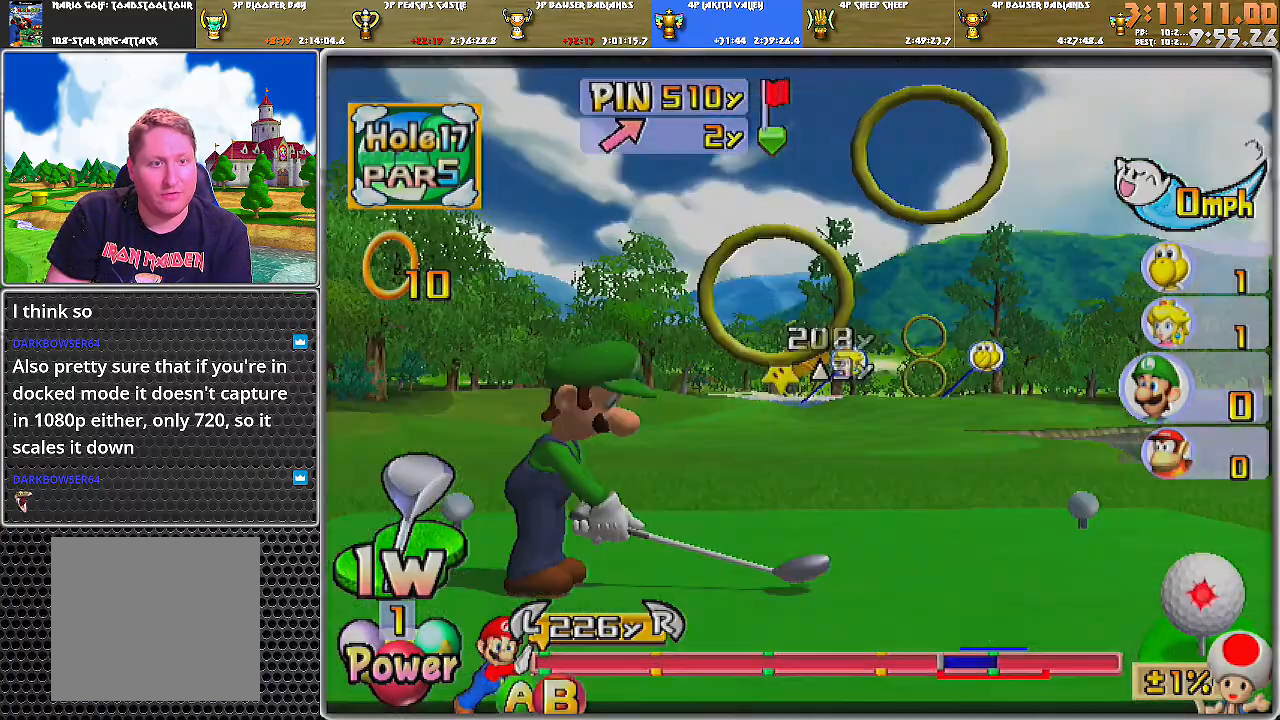
{"buttons": [], "left_stick": "center", "right_stick": "center", "events": []}
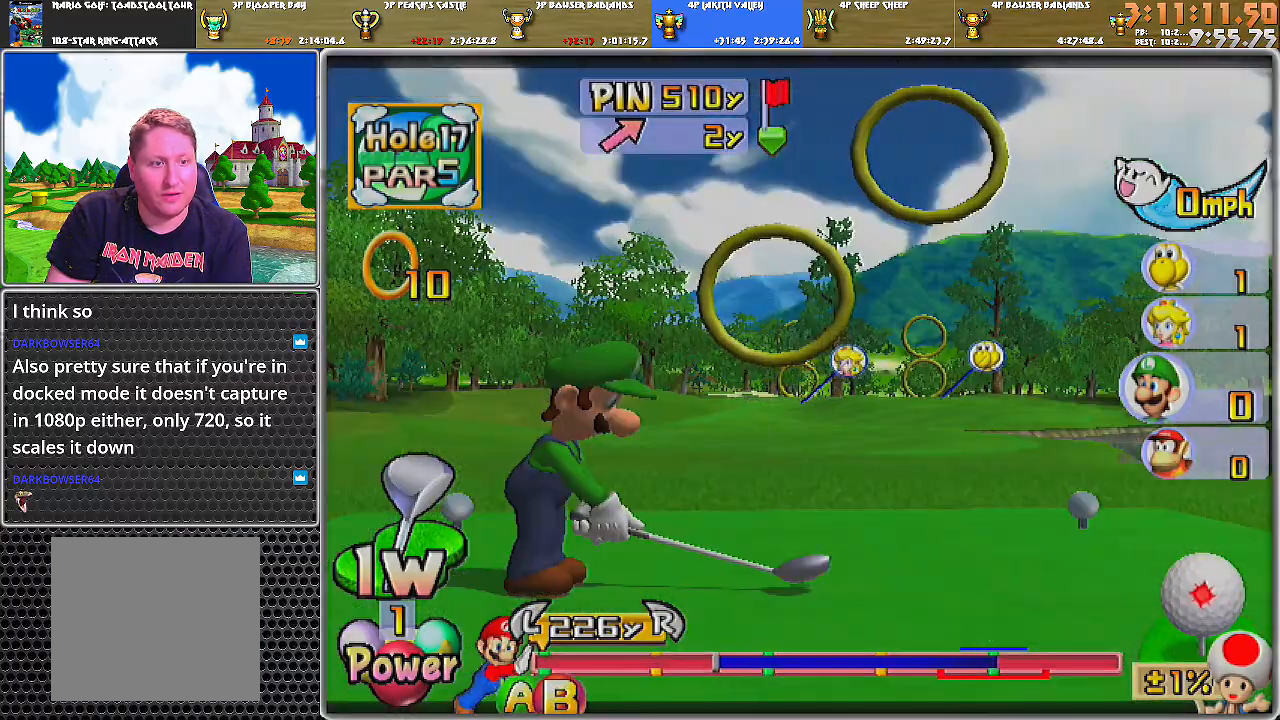
{"buttons": [], "left_stick": "center", "right_stick": "center", "events": [[317, "B", "down"], [450, "B", "up"]]}
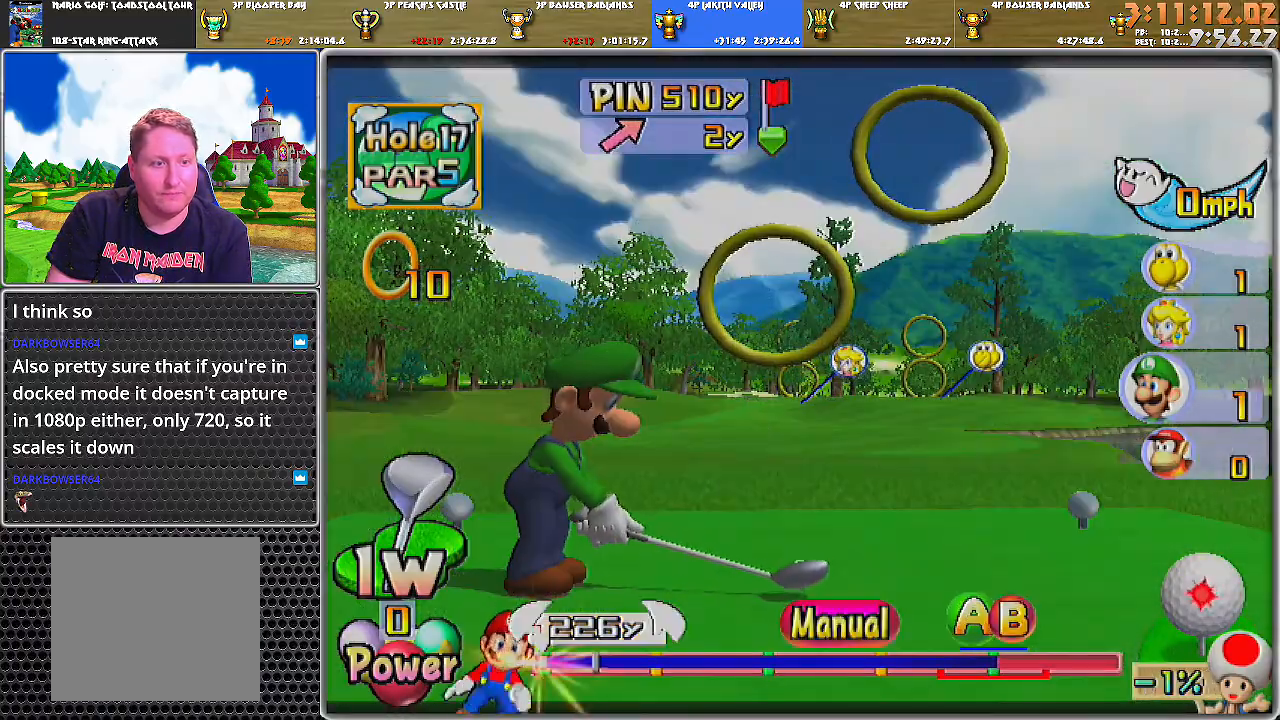
{"buttons": [], "left_stick": "center", "right_stick": "center", "events": []}